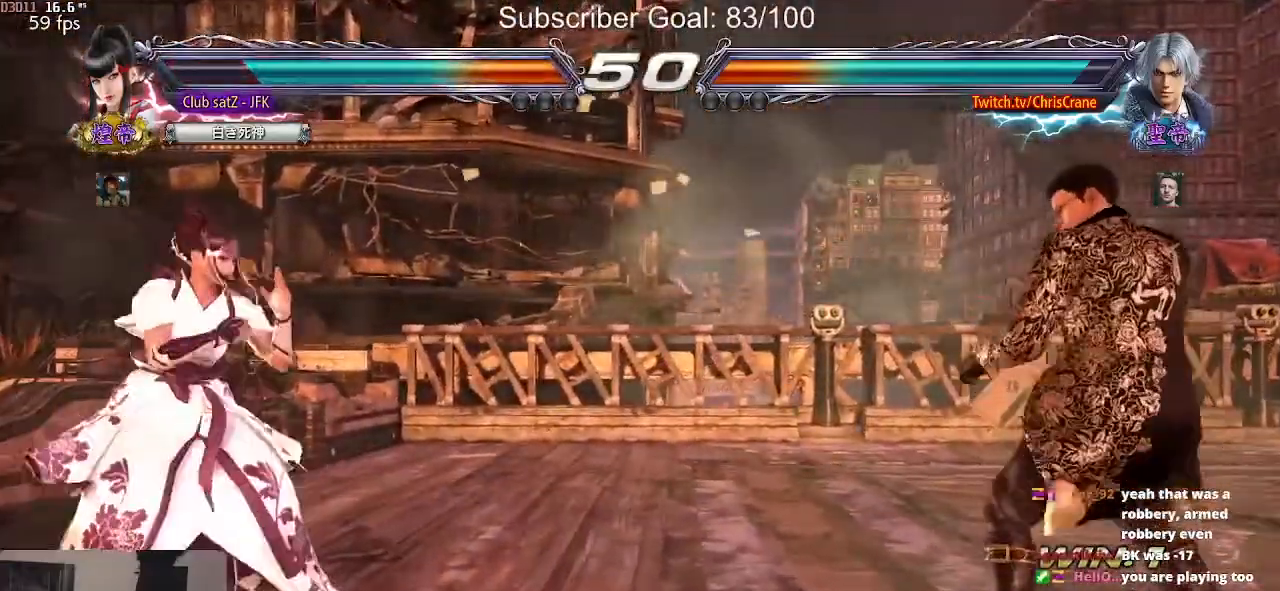
Gameplay with a controller (arcade stick); each line is a JSON object with the inputs held at the frame after it. "events" lists button and stick changes between this image and that frame as [ms after this image, input, new state], when the widget could be followed in between. Not read: L3 R3.
{"buttons": [], "left_stick": "up", "events": [[50, "left_stick", "left"], [100, "left_stick", "center"], [267, "left_stick", "up"], [317, "left_stick", "center"], [433, "left_stick", "up"]]}
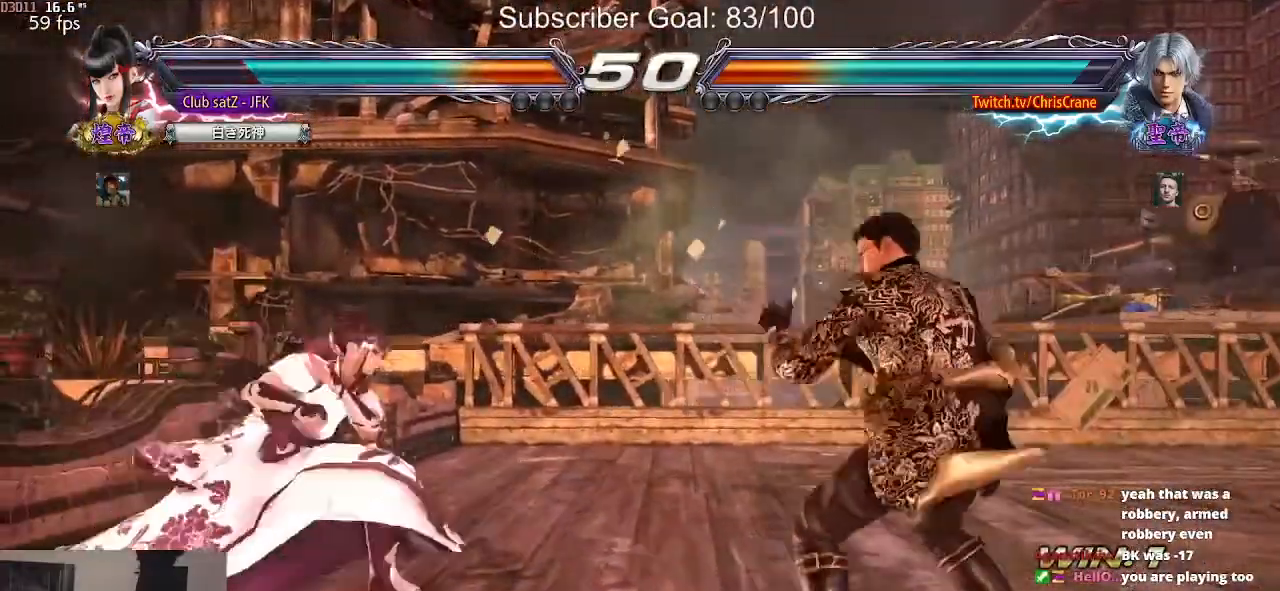
{"buttons": [], "left_stick": "left", "events": [[33, "left_stick", "center"], [250, "left_stick", "left"], [317, "left_stick", "center"], [383, "left_stick", "left"]]}
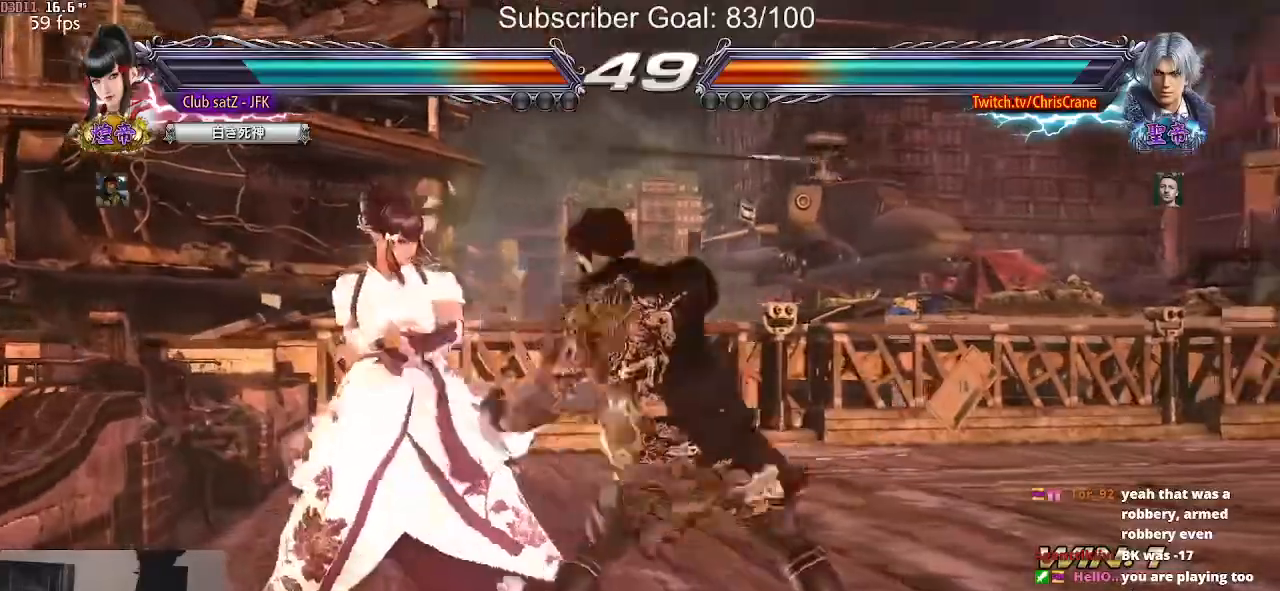
{"buttons": ["SQUARE", "TRIANGLE"], "left_stick": "center", "events": [[233, "left_stick", "center"], [333, "left_stick", "down-right"], [350, "SQUARE", "down"], [467, "left_stick", "center"], [483, "TRIANGLE", "down"]]}
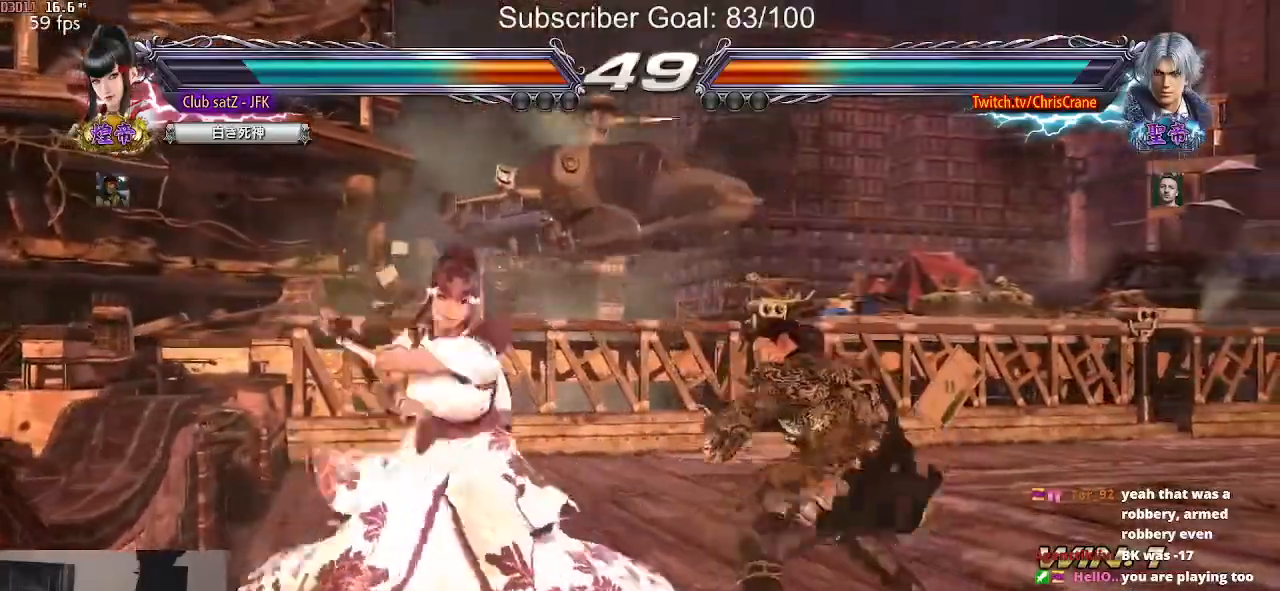
{"buttons": [], "left_stick": "left", "events": [[17, "SQUARE", "up"], [100, "TRIANGLE", "up"], [367, "TRIANGLE", "down"], [383, "left_stick", "left"], [483, "TRIANGLE", "up"]]}
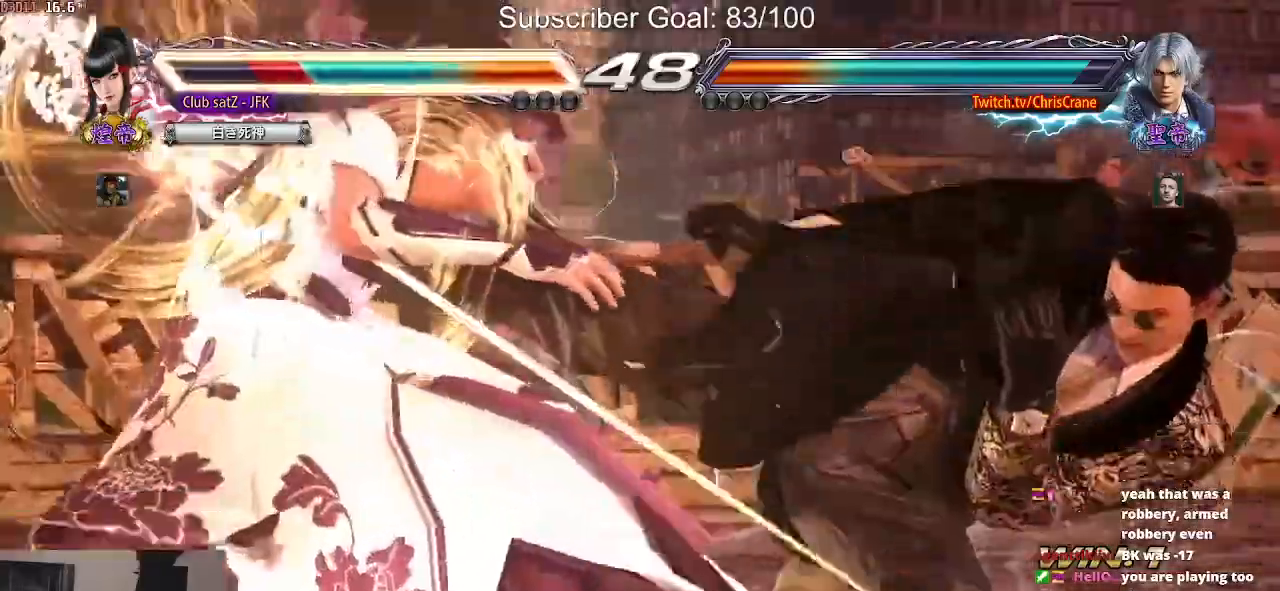
{"buttons": ["TRIANGLE"], "left_stick": "center", "events": [[133, "left_stick", "center"], [383, "TRIANGLE", "down"]]}
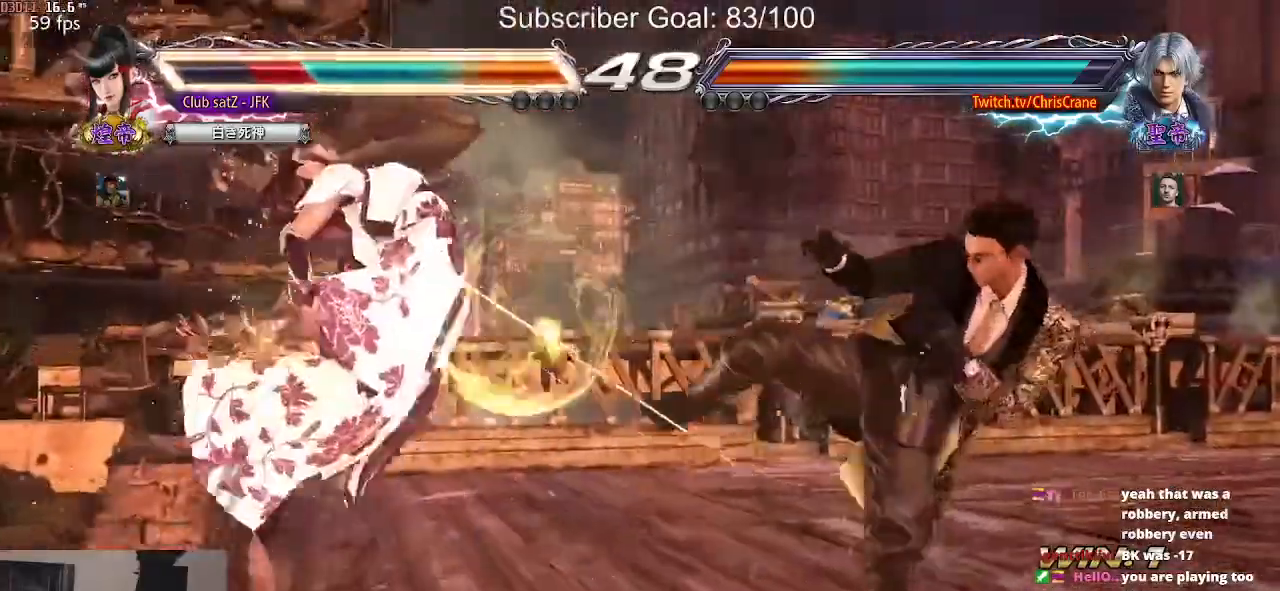
{"buttons": [], "left_stick": "center", "events": [[33, "SQUARE", "down"], [50, "CROSS", "down"], [117, "TRIANGLE", "up"], [150, "SQUARE", "up"], [233, "TRIANGLE", "down"], [283, "SQUARE", "down"], [367, "TRIANGLE", "up"], [433, "SQUARE", "up"], [467, "CROSS", "up"]]}
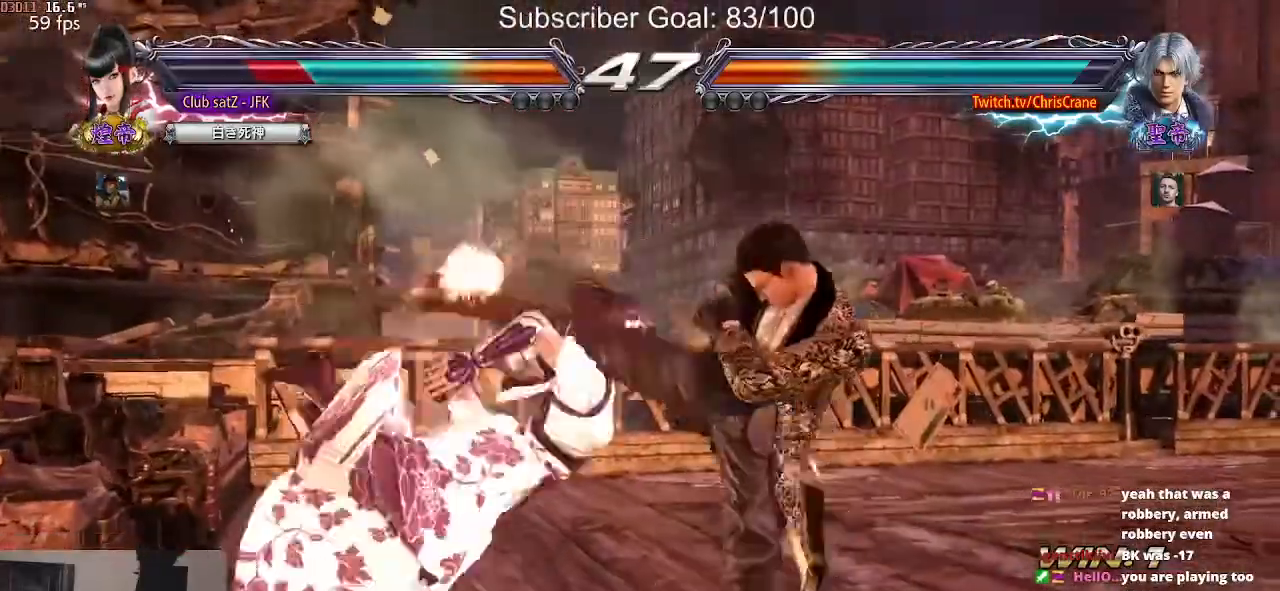
{"buttons": [], "left_stick": "center", "events": []}
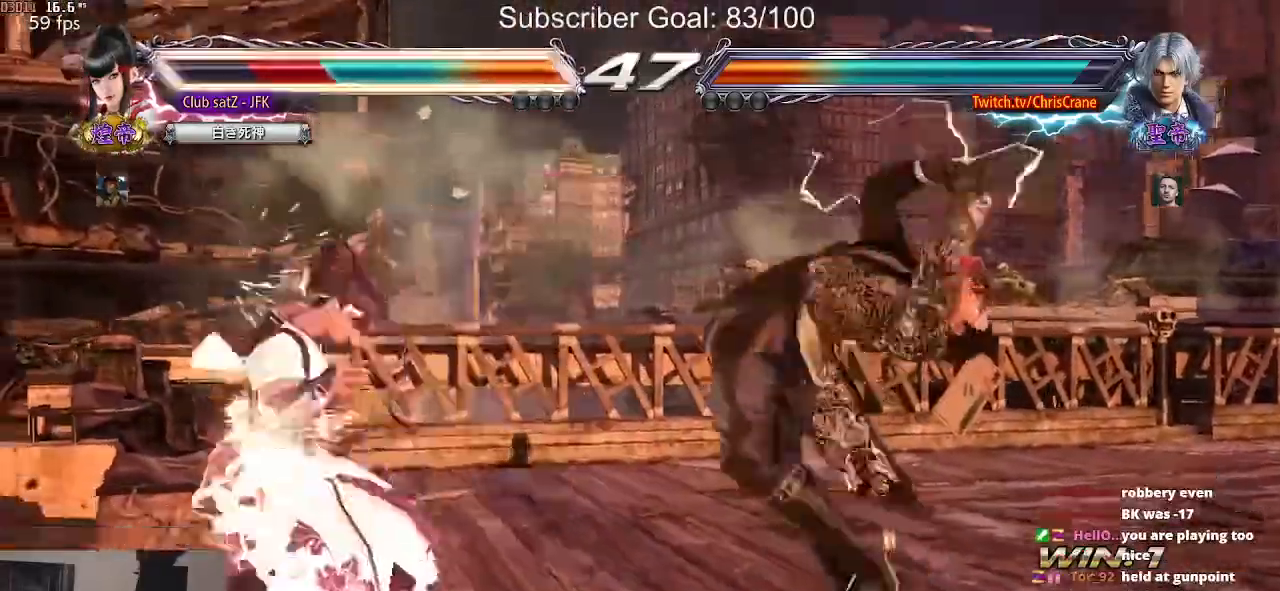
{"buttons": ["TRIANGLE"], "left_stick": "center", "events": [[67, "CROSS", "down"], [217, "TRIANGLE", "down"], [233, "CROSS", "up"], [350, "SQUARE", "down"], [367, "TRIANGLE", "up"], [417, "SQUARE", "up"], [483, "TRIANGLE", "down"]]}
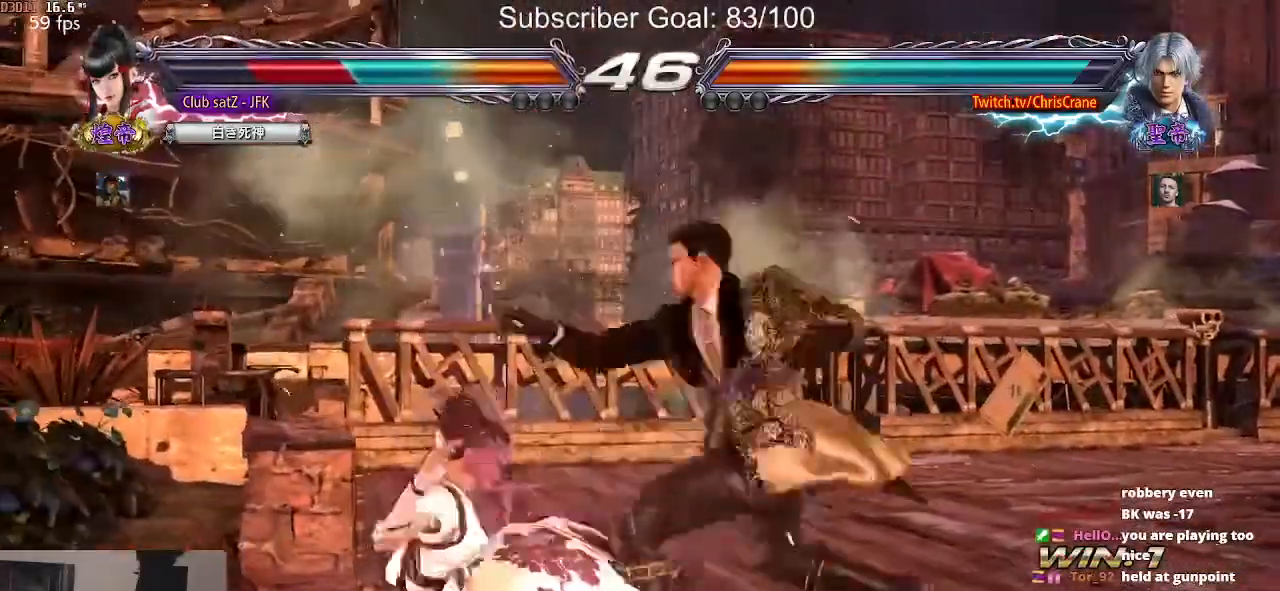
{"buttons": [], "left_stick": "center", "events": [[67, "SQUARE", "down"], [83, "TRIANGLE", "up"], [150, "SQUARE", "up"], [183, "TRIANGLE", "down"], [267, "SQUARE", "down"], [317, "TRIANGLE", "up"], [383, "SQUARE", "up"]]}
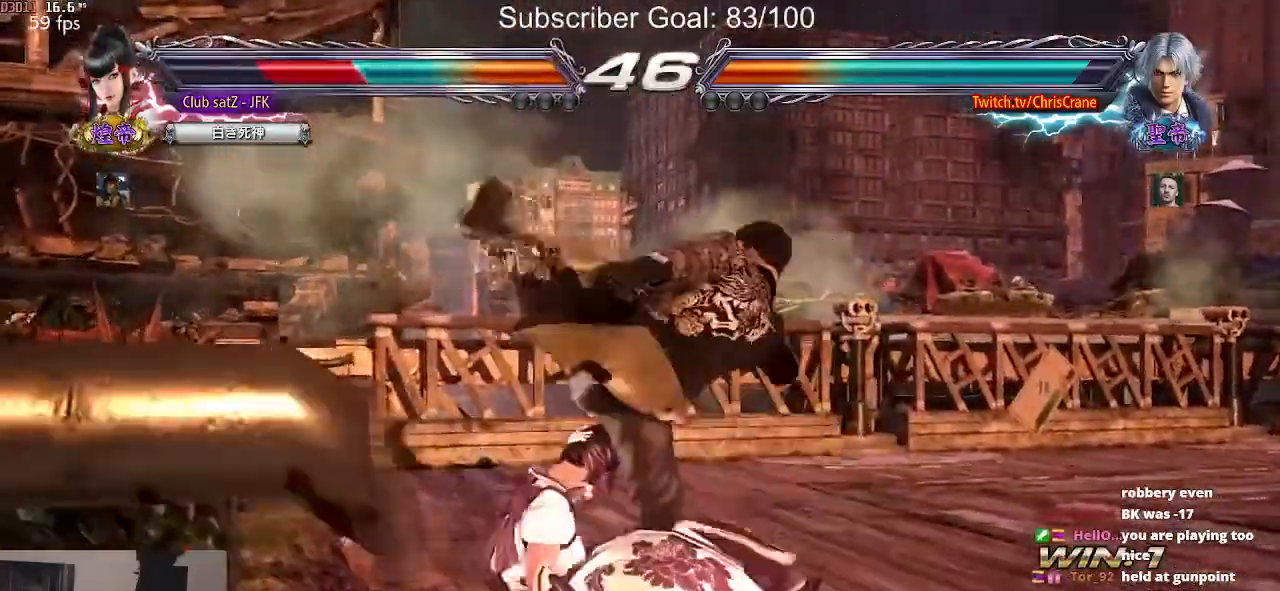
{"buttons": ["SQUARE"], "left_stick": "center", "events": [[100, "TRIANGLE", "down"], [233, "SQUARE", "down"], [233, "TRIANGLE", "up"], [300, "SQUARE", "up"], [350, "TRIANGLE", "down"], [433, "SQUARE", "down"], [450, "TRIANGLE", "up"]]}
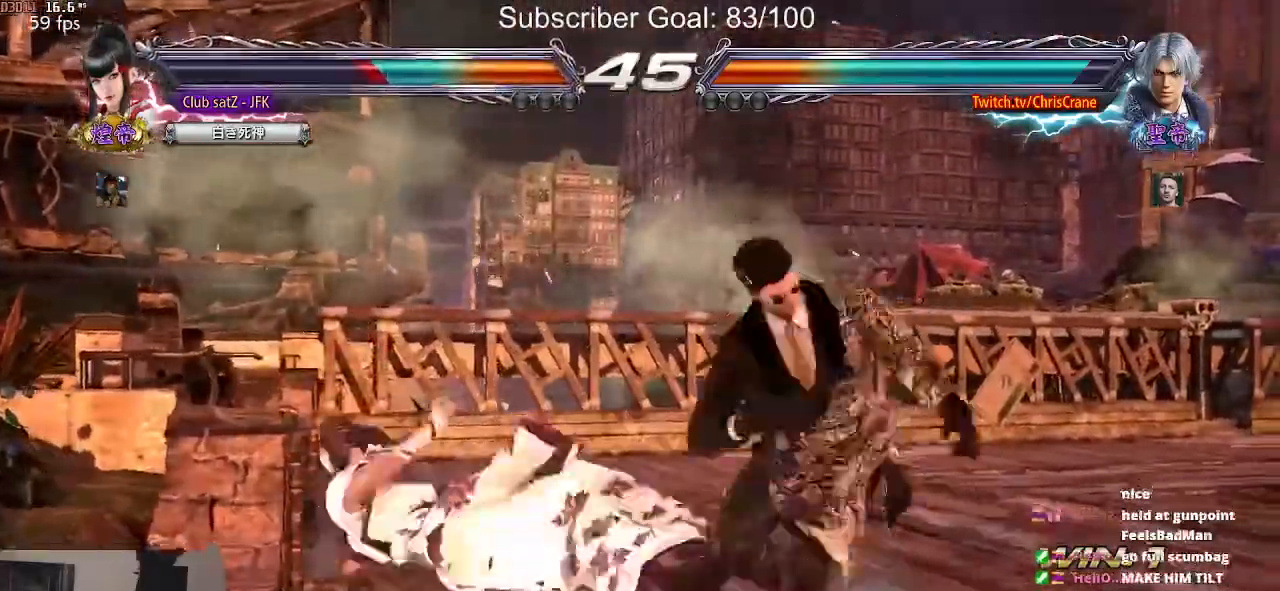
{"buttons": [], "left_stick": "center", "events": [[17, "SQUARE", "up"]]}
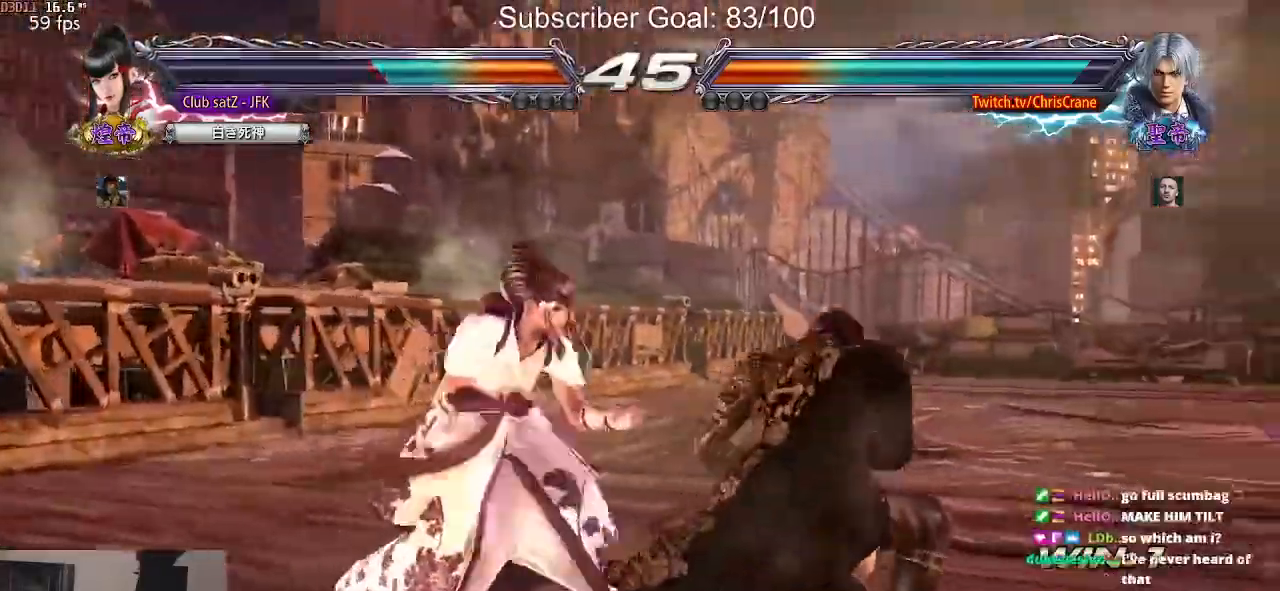
{"buttons": [], "left_stick": "center", "events": [[100, "SQUARE", "down"], [100, "left_stick", "down-right"], [217, "SQUARE", "up"], [217, "left_stick", "center"]]}
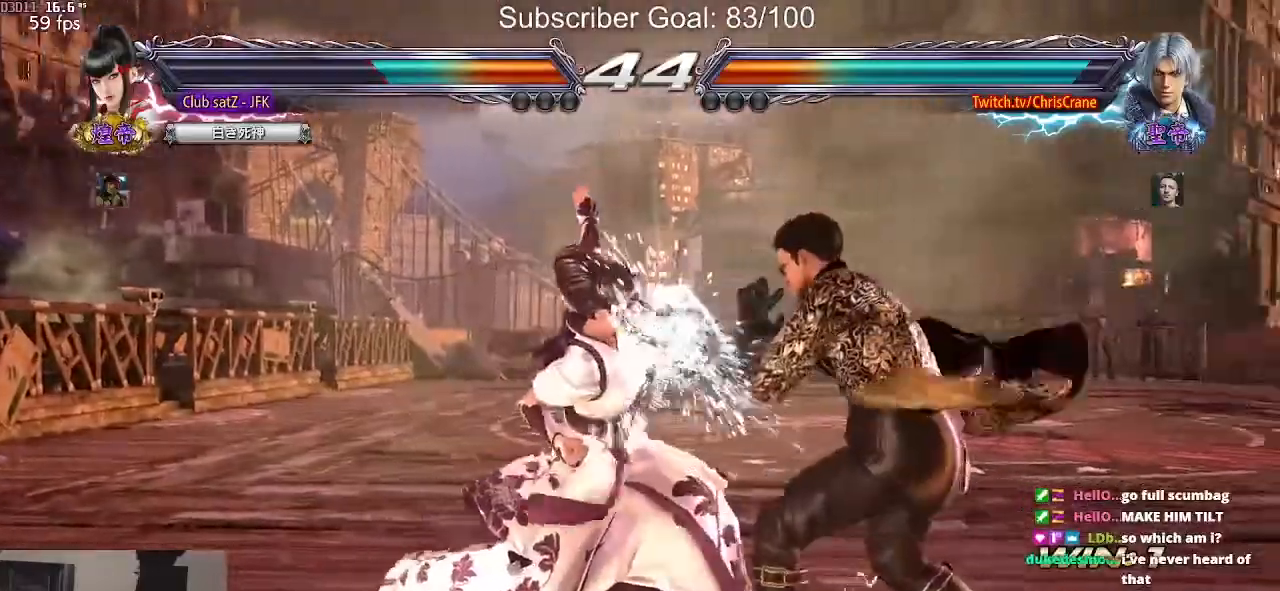
{"buttons": [], "left_stick": "up", "events": [[50, "left_stick", "up"], [150, "left_stick", "center"], [250, "left_stick", "up"]]}
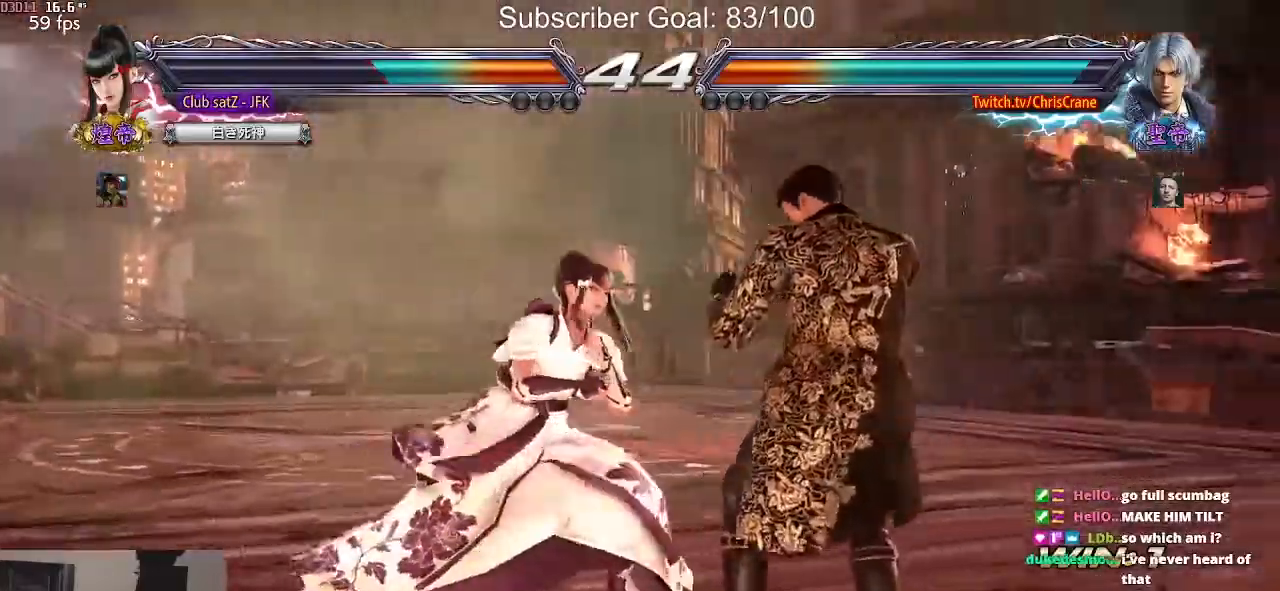
{"buttons": [], "left_stick": "center", "events": [[17, "left_stick", "center"], [50, "SQUARE", "down"], [117, "SQUARE", "up"], [467, "SQUARE", "down"], [483, "SQUARE", "up"]]}
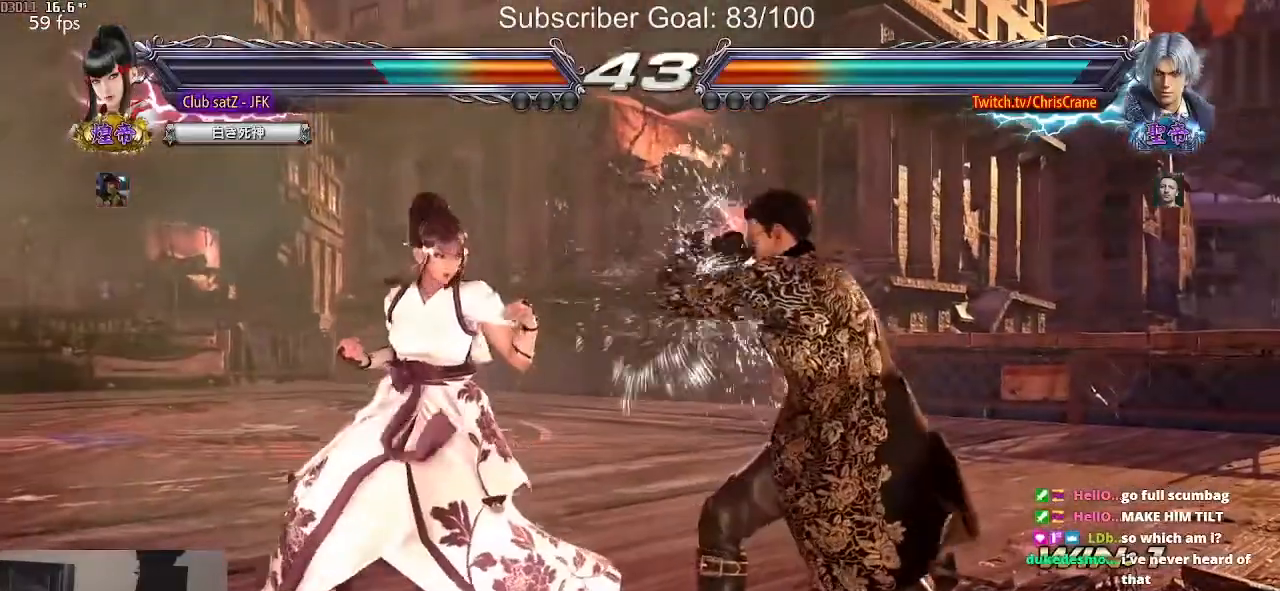
{"buttons": [], "left_stick": "center", "events": [[83, "SQUARE", "down"], [200, "SQUARE", "up"]]}
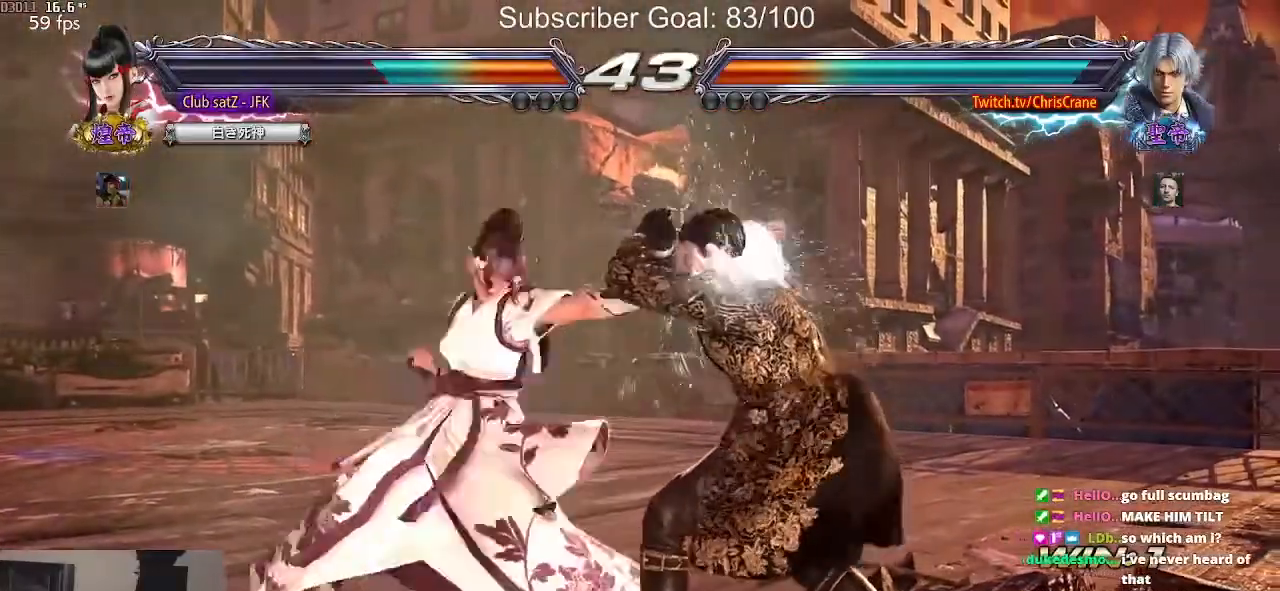
{"buttons": [], "left_stick": "left", "events": [[233, "left_stick", "left"], [317, "left_stick", "center"], [383, "left_stick", "left"]]}
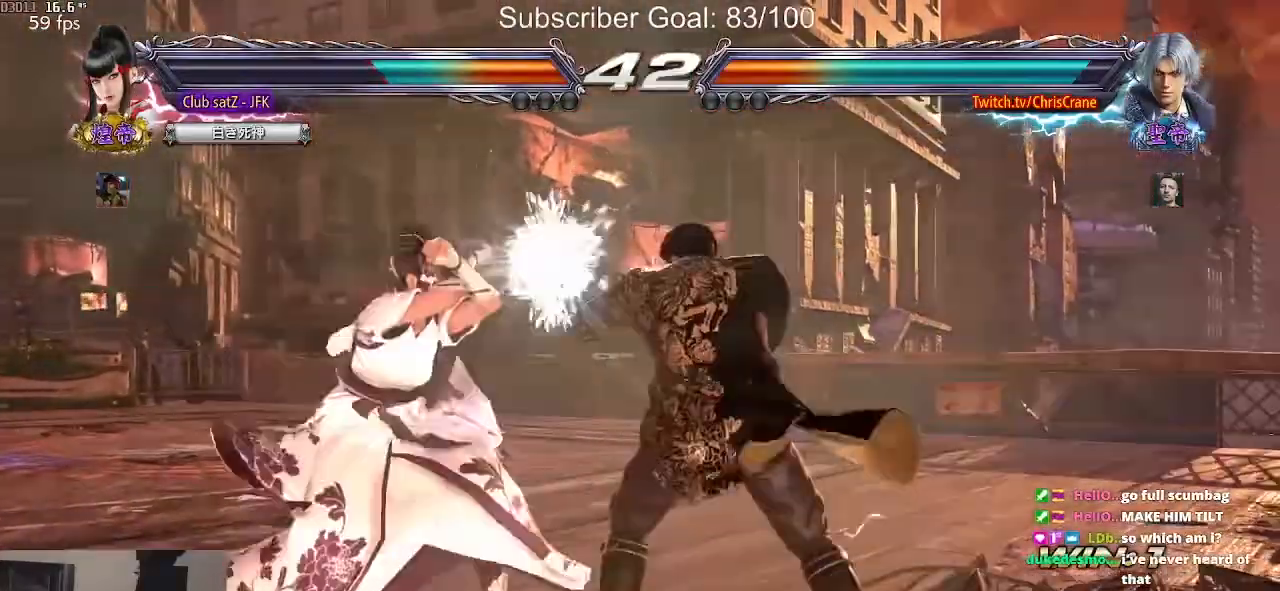
{"buttons": ["CIRCLE"], "left_stick": "down", "events": [[167, "left_stick", "center"], [283, "left_stick", "left"], [433, "left_stick", "down"], [450, "CIRCLE", "down"]]}
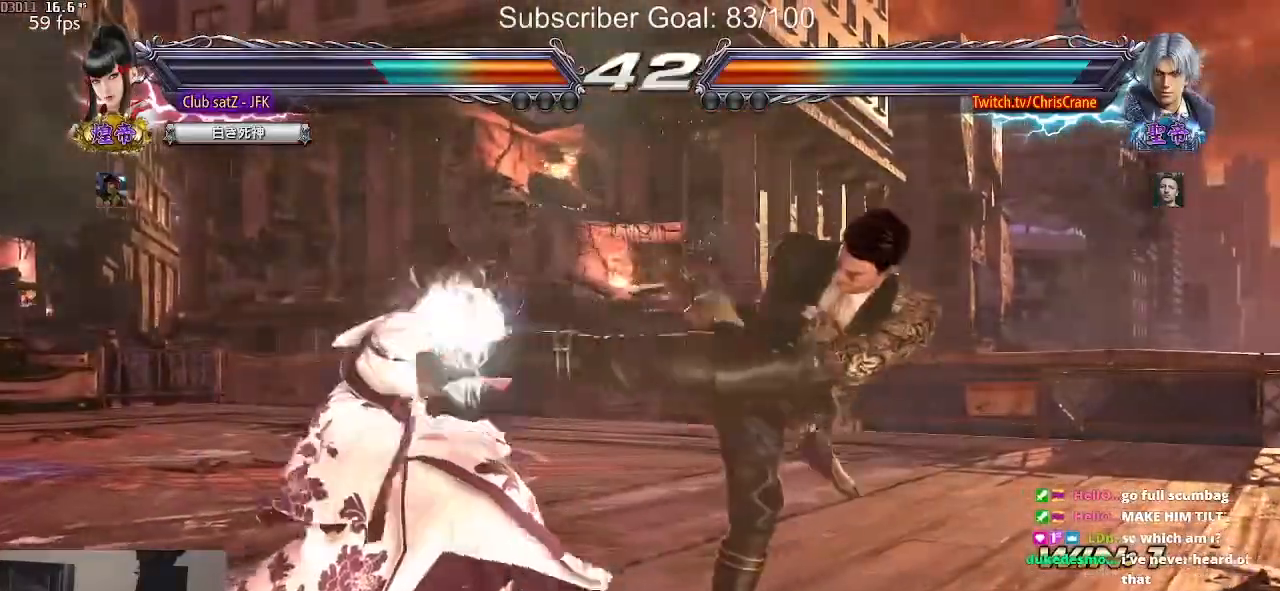
{"buttons": [], "left_stick": "center", "events": [[67, "CIRCLE", "up"], [183, "left_stick", "center"], [250, "CIRCLE", "down"], [250, "left_stick", "down"], [367, "CIRCLE", "up"], [367, "left_stick", "center"]]}
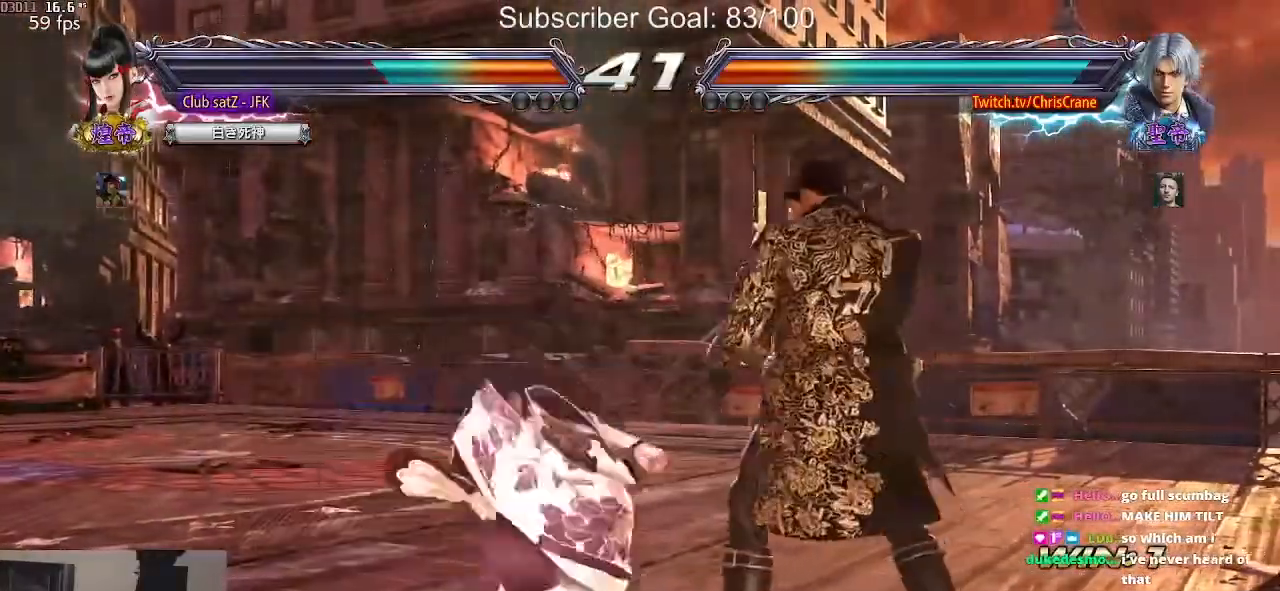
{"buttons": ["SQUARE"], "left_stick": "down-left", "events": [[467, "left_stick", "down-left"], [483, "SQUARE", "down"]]}
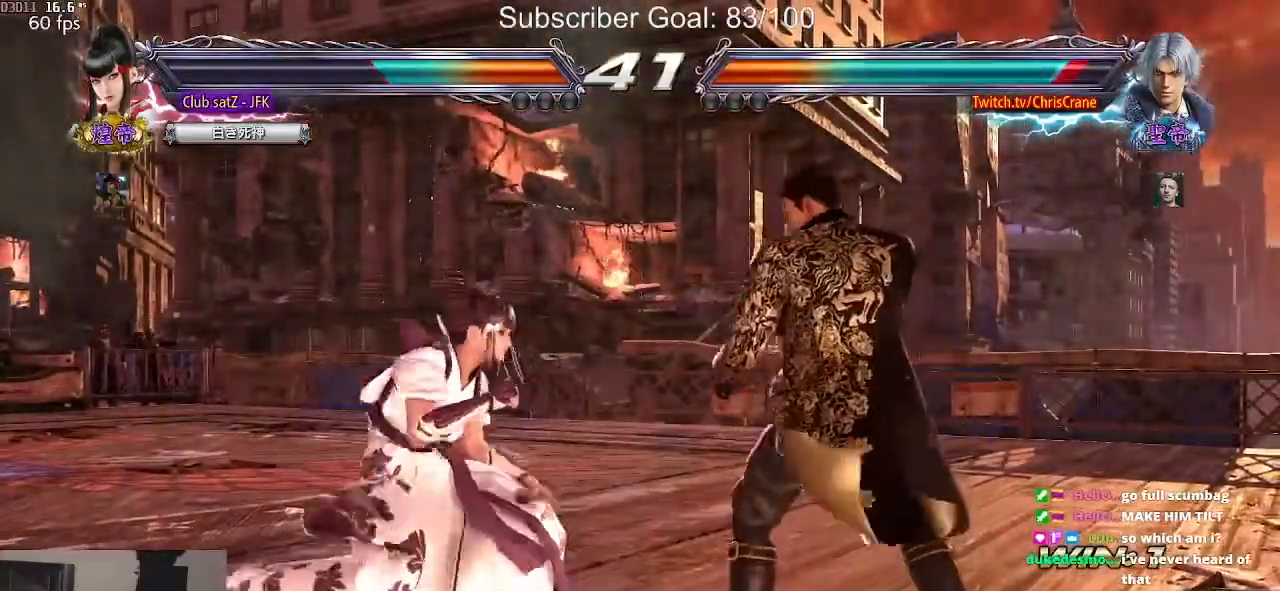
{"buttons": [], "left_stick": "center", "events": [[150, "SQUARE", "up"], [500, "left_stick", "center"]]}
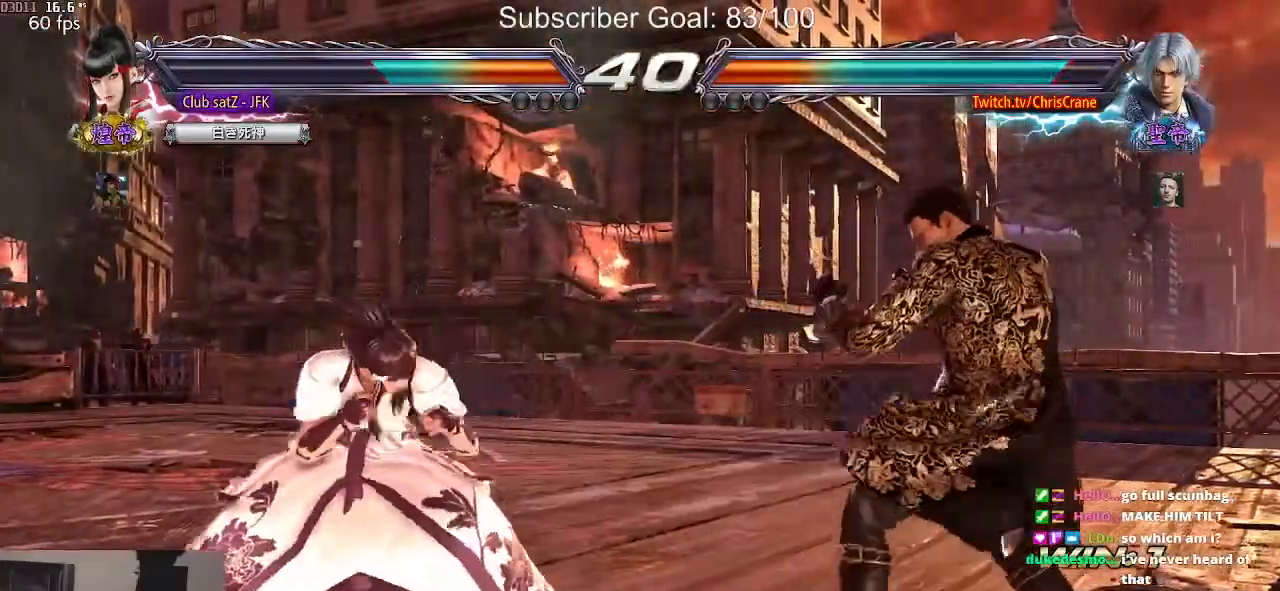
{"buttons": ["SQUARE"], "left_stick": "center", "events": [[100, "left_stick", "left"], [183, "left_stick", "center"], [233, "left_stick", "left"], [333, "left_stick", "center"], [383, "left_stick", "down-right"], [400, "SQUARE", "down"], [483, "left_stick", "center"]]}
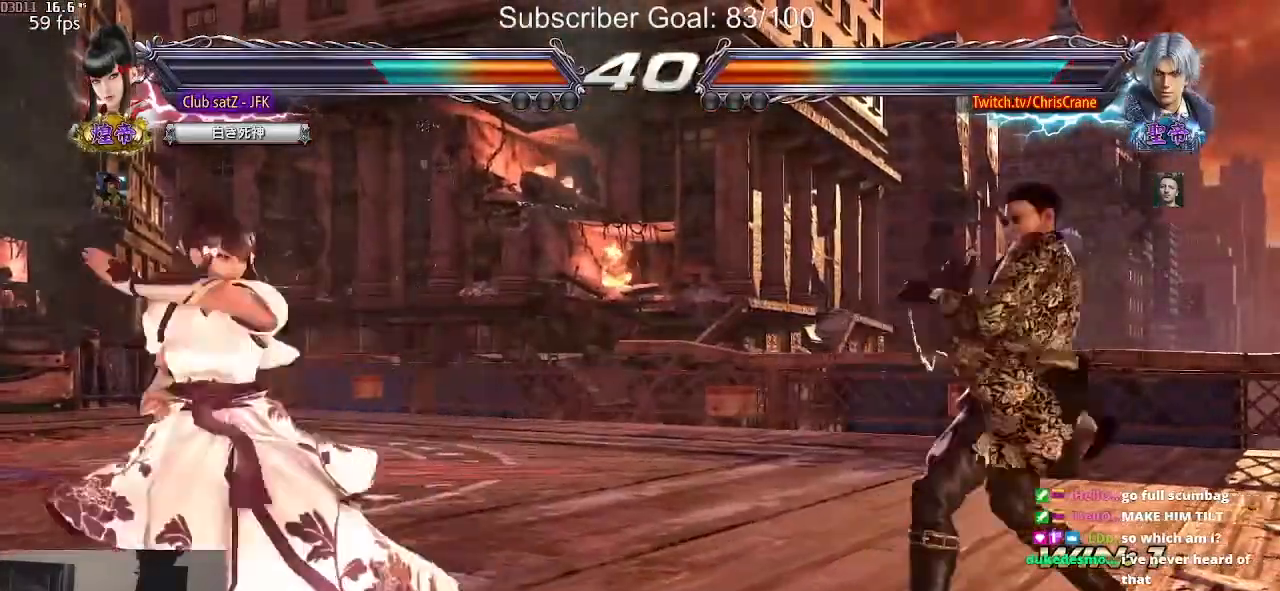
{"buttons": [], "left_stick": "center", "events": [[50, "SQUARE", "up"], [400, "left_stick", "left"], [483, "left_stick", "center"]]}
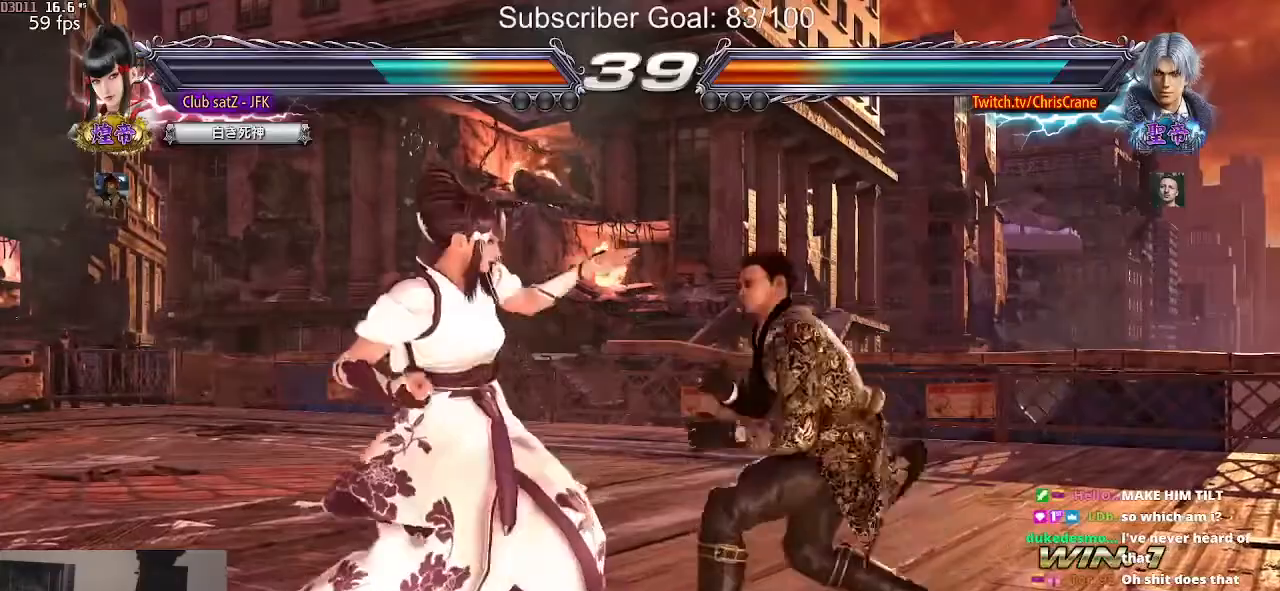
{"buttons": [], "left_stick": "left", "events": [[50, "left_stick", "left"], [383, "left_stick", "center"], [433, "left_stick", "left"]]}
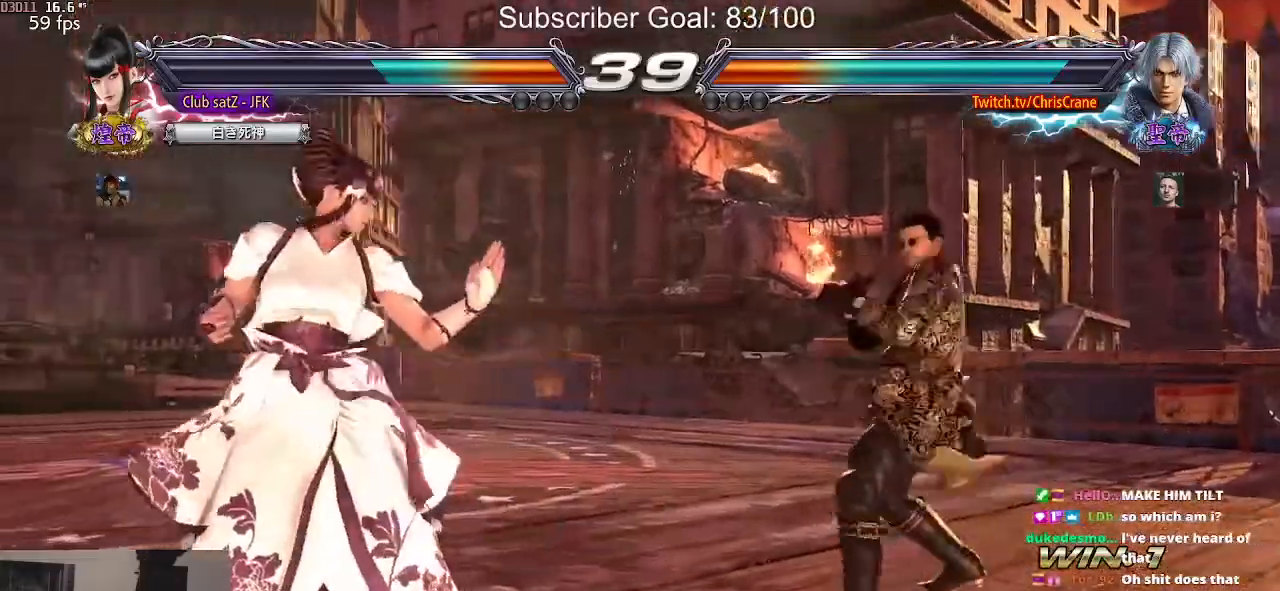
{"buttons": [], "left_stick": "up", "events": [[317, "left_stick", "center"], [467, "left_stick", "up"]]}
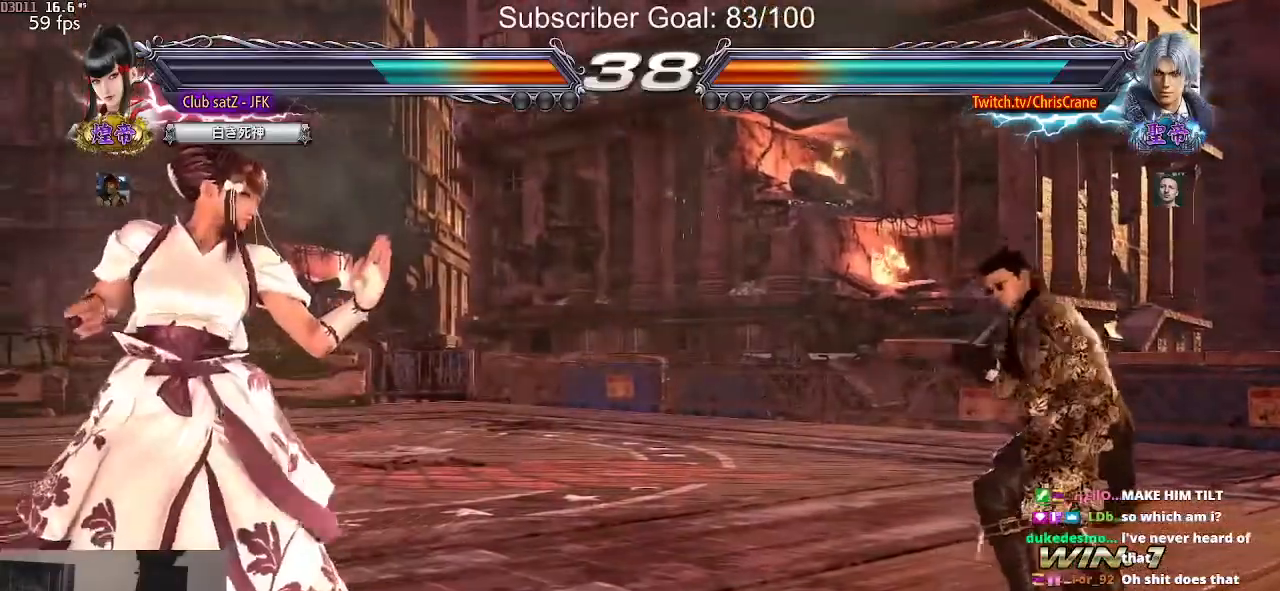
{"buttons": [], "left_stick": "right", "events": [[50, "left_stick", "center"], [183, "left_stick", "left"], [233, "left_stick", "center"], [300, "left_stick", "left"], [417, "left_stick", "center"], [467, "left_stick", "right"]]}
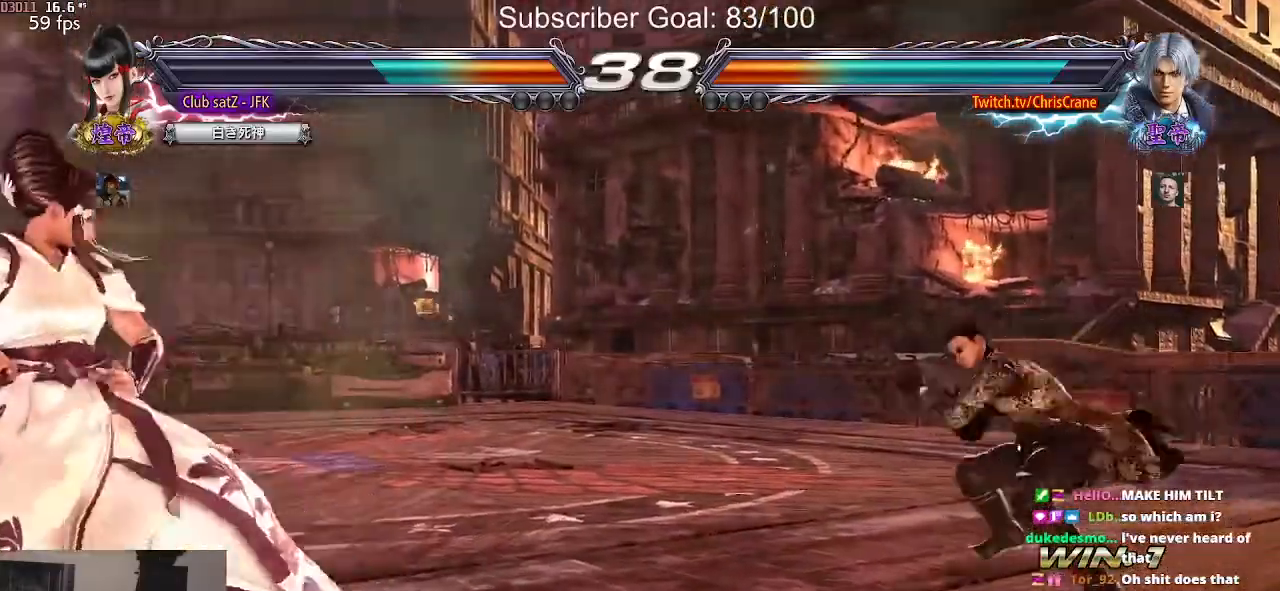
{"buttons": [], "left_stick": "center", "events": [[33, "left_stick", "center"], [133, "left_stick", "right"], [200, "left_stick", "center"], [283, "left_stick", "right"], [300, "TRIANGLE", "down"], [383, "TRIANGLE", "up"], [417, "left_stick", "center"]]}
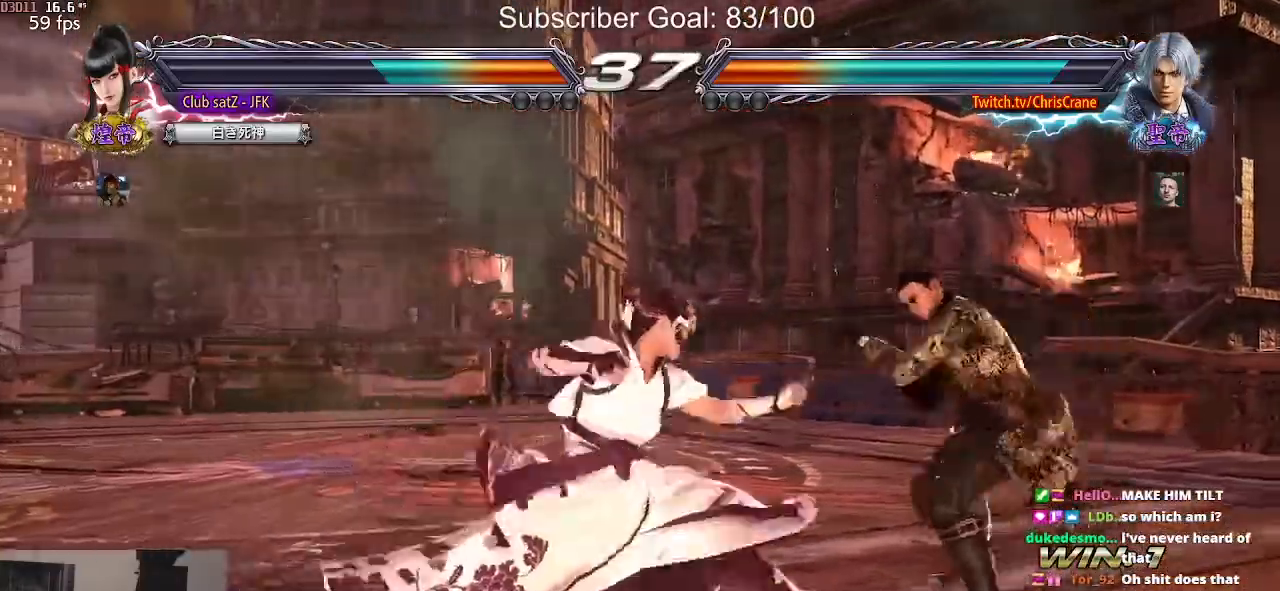
{"buttons": [], "left_stick": "center", "events": [[183, "left_stick", "left"], [300, "left_stick", "center"]]}